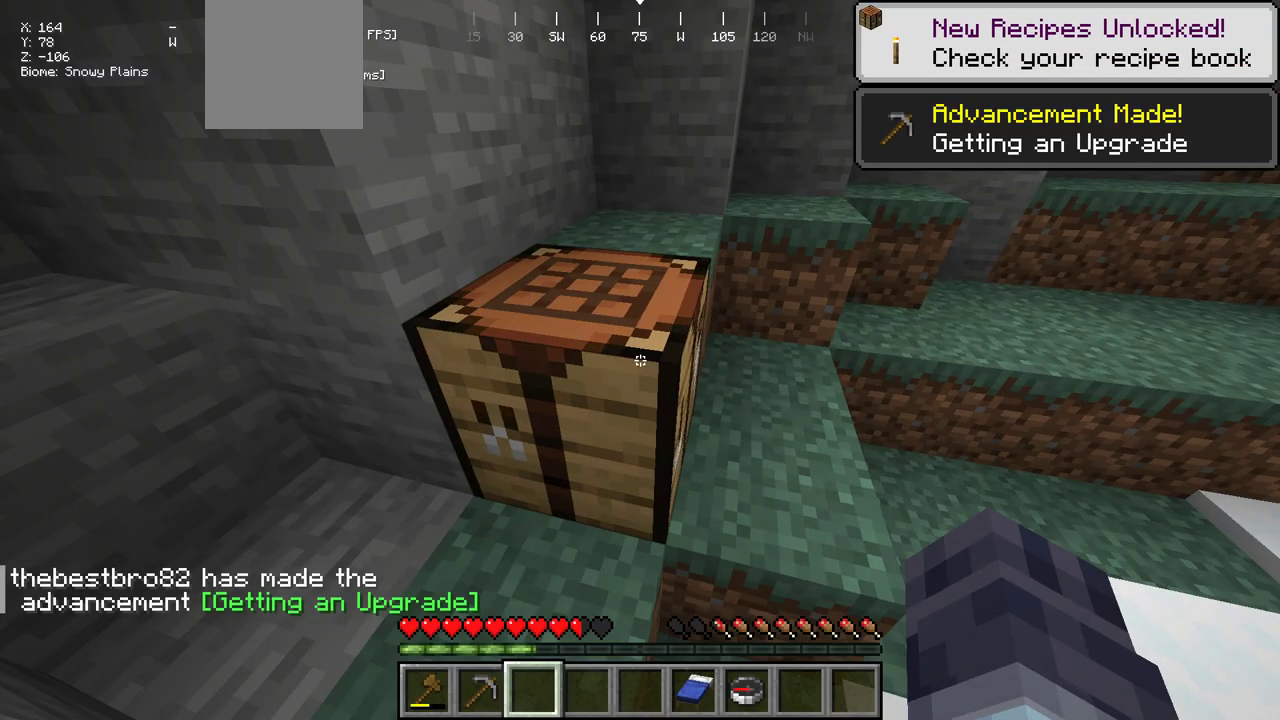
Gameplay with keyboard and mouse; each line is a JSON object with the keys and mouse buttons held at the frame after it. "events" lists presses ("down") and releases ("up") of "a", "d", "s", "w", "mouse_left" and "mouse_right" between this image and that frame as [ms after this image, input, new state], when the widget could be followed in between. "mouse_left", "mouse_right" = the "left", "right" buttons of the "mouse" list. No other keys are recorded. Fast repeated clicks can show as one long hold. Mouse movement is not recorded.
{"keys": ["w"], "mouse": ["left"], "events": [[33, "w", "down"], [333, "mouse_left", "down"]]}
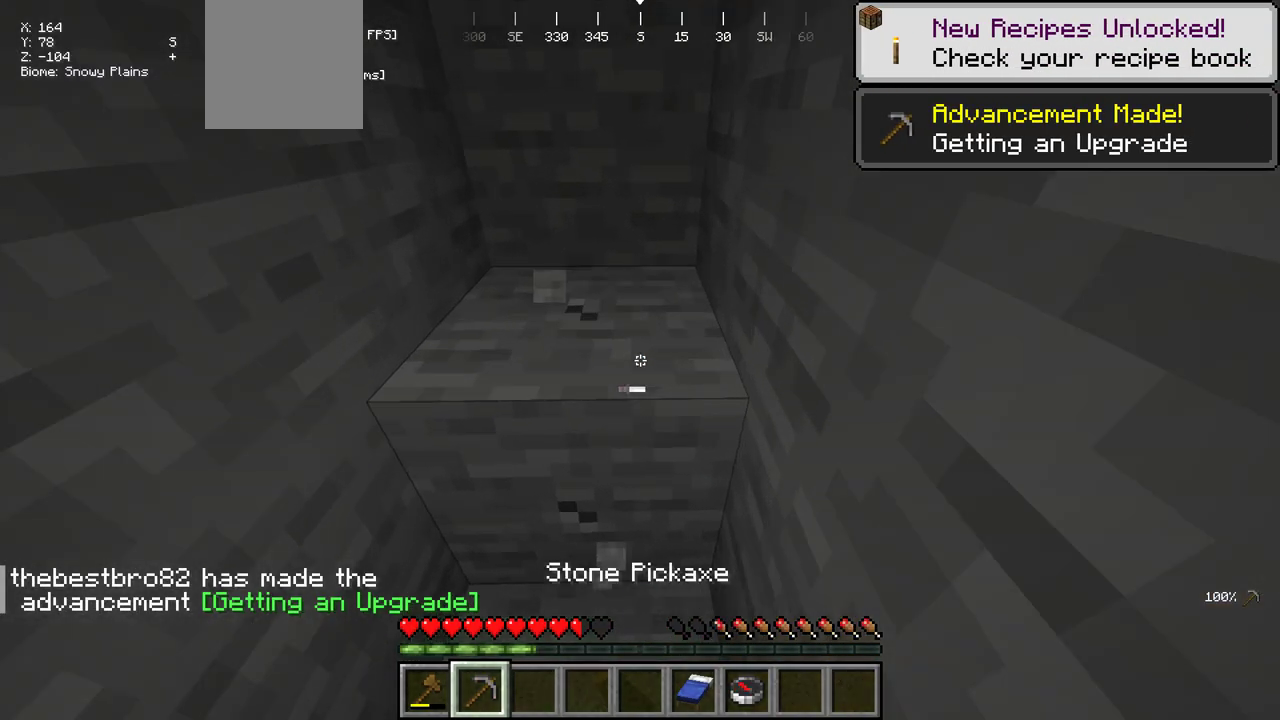
{"keys": [], "mouse": ["left"], "events": [[133, "w", "up"]]}
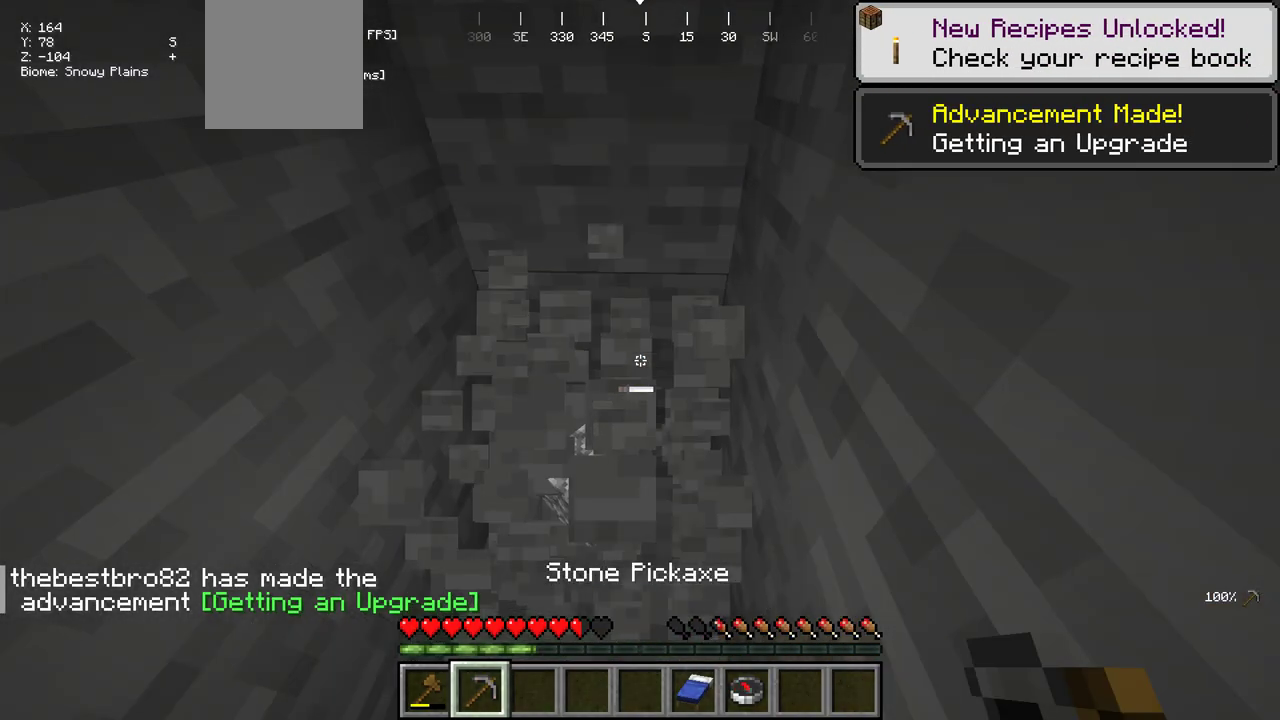
{"keys": [], "mouse": ["left"], "events": [[67, "s", "down"], [183, "s", "up"]]}
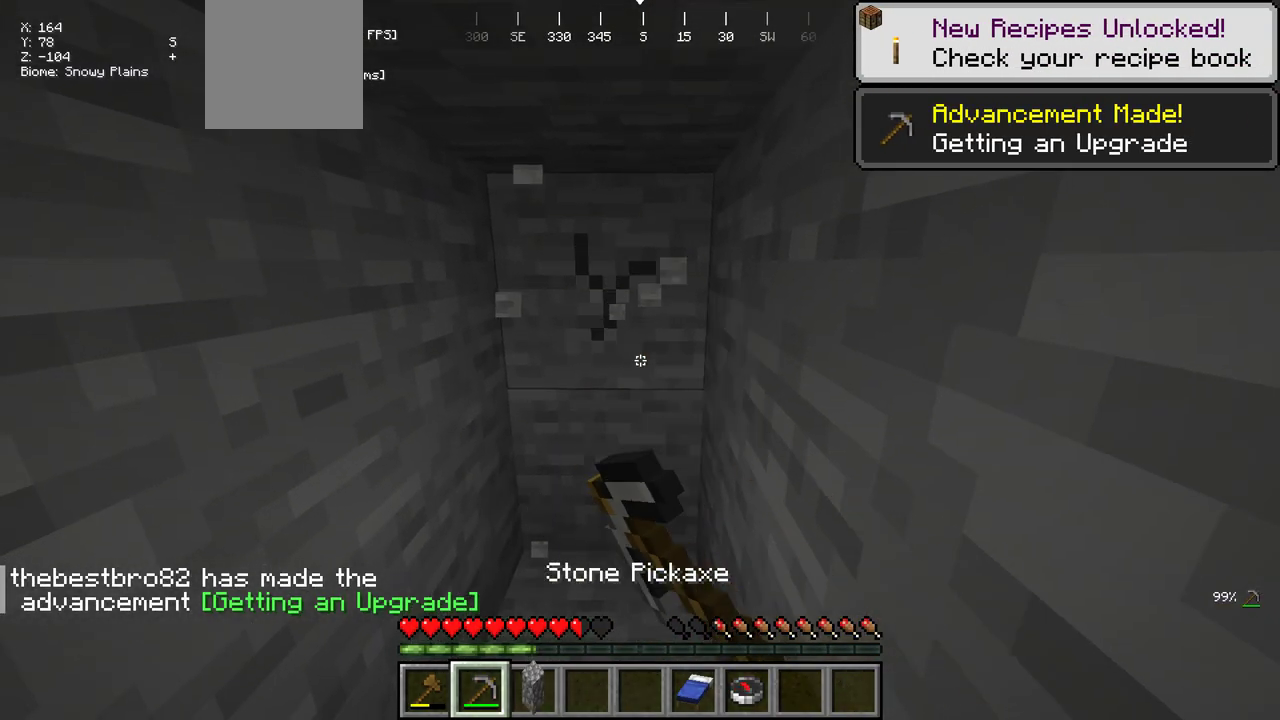
{"keys": ["a", "w"], "mouse": ["left"], "events": [[183, "w", "down"], [400, "a", "down"]]}
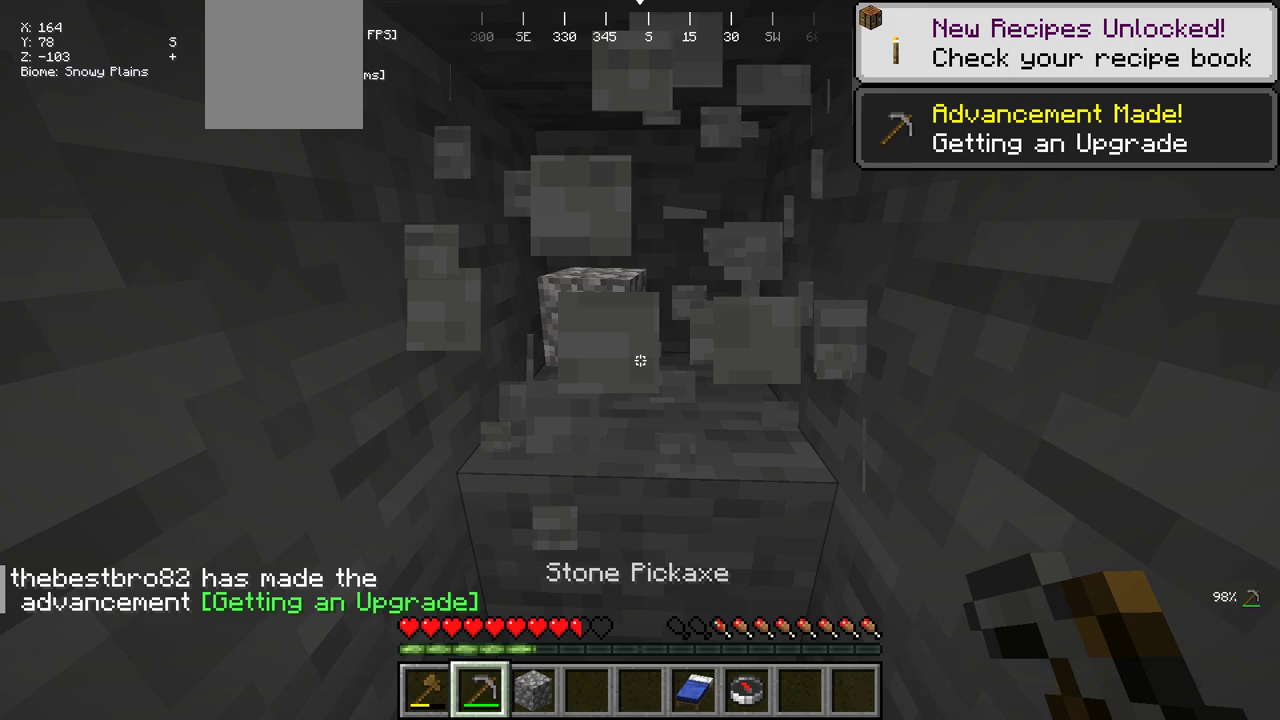
{"keys": [], "mouse": ["left"], "events": [[50, "w", "up"], [117, "a", "up"]]}
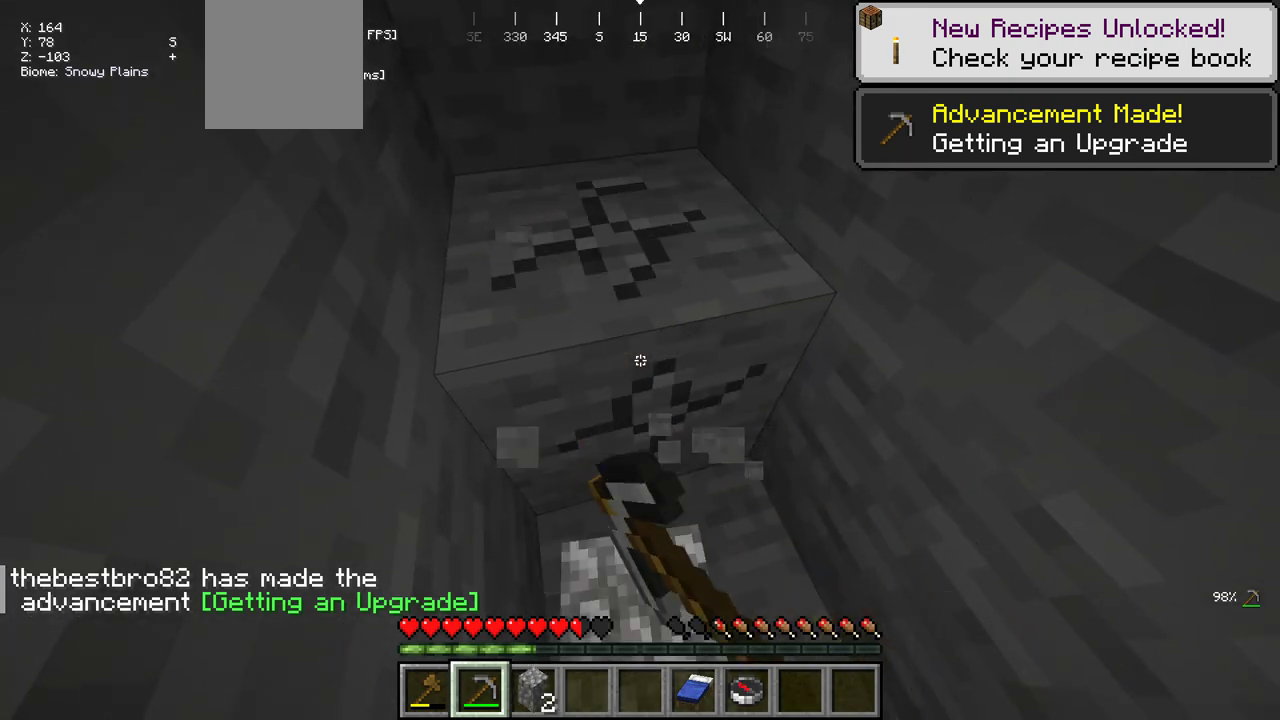
{"keys": ["a"], "mouse": ["left"], "events": [[183, "a", "down"]]}
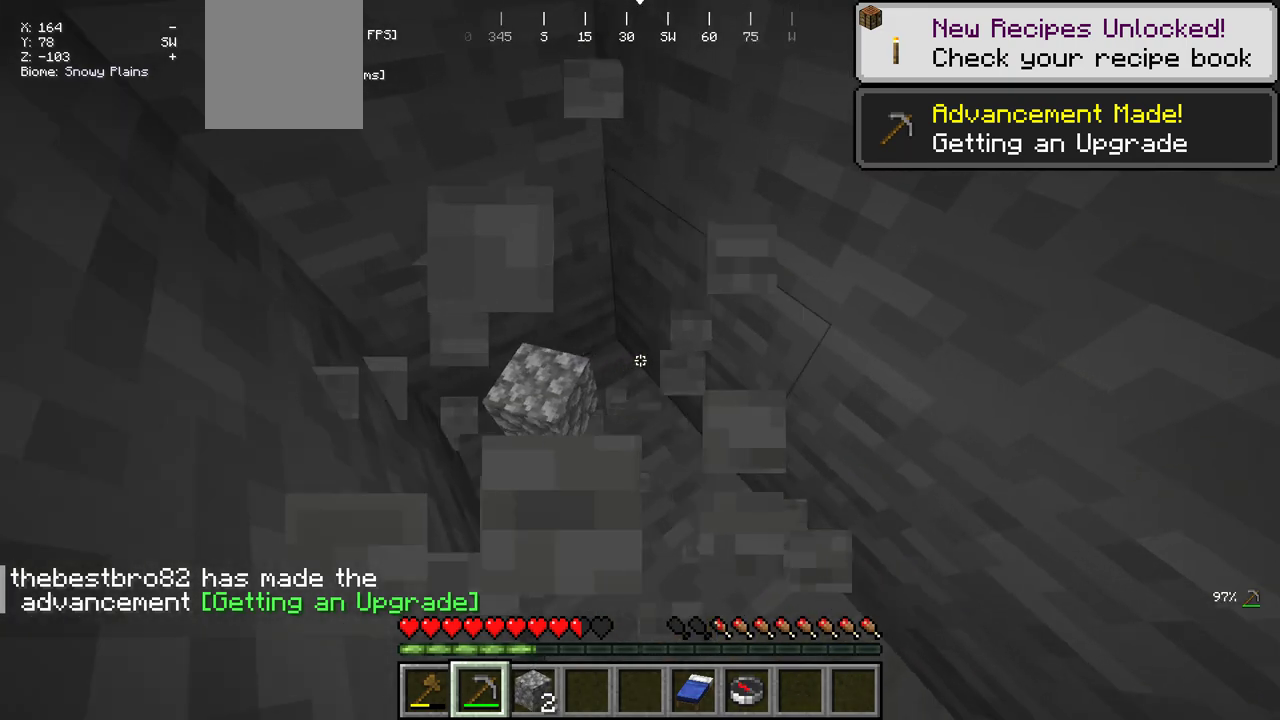
{"keys": ["d", "w"], "mouse": [], "events": [[117, "w", "down"], [167, "mouse_left", "up"], [217, "d", "down"], [250, "a", "up"]]}
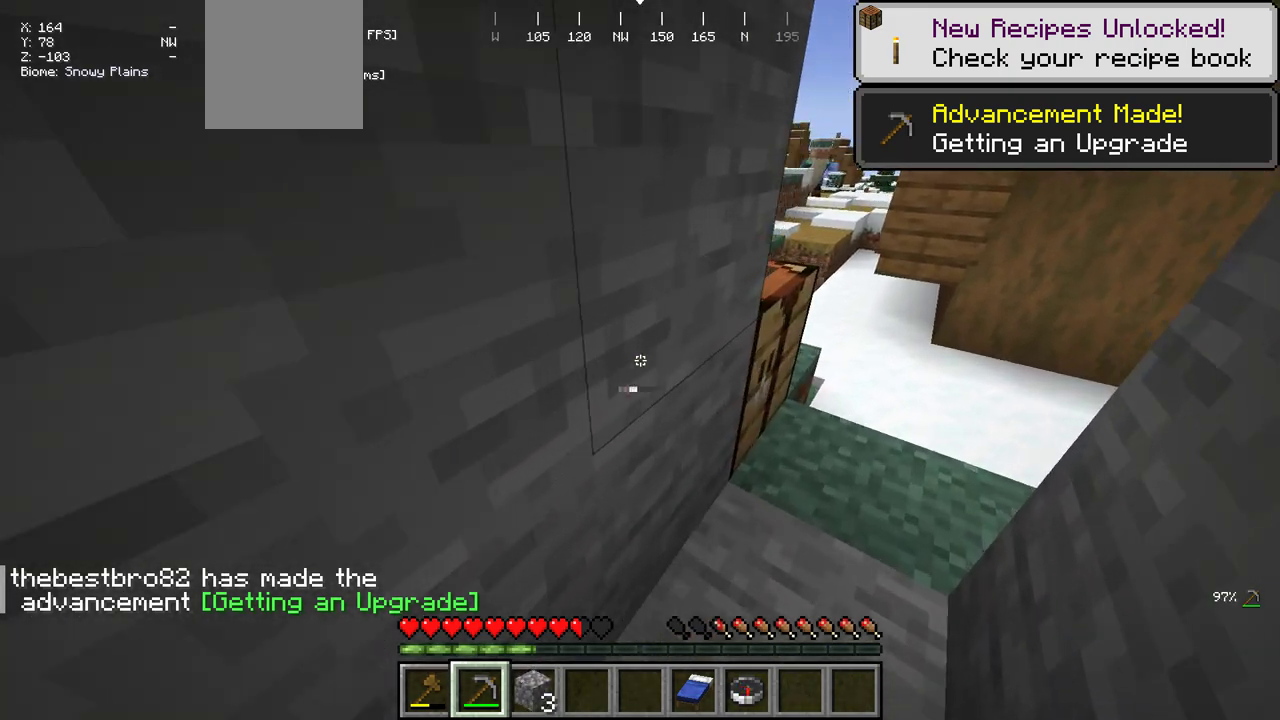
{"keys": [], "mouse": [], "events": [[233, "w", "up"], [267, "mouse_right", "down"], [300, "d", "up"], [317, "mouse_right", "up"]]}
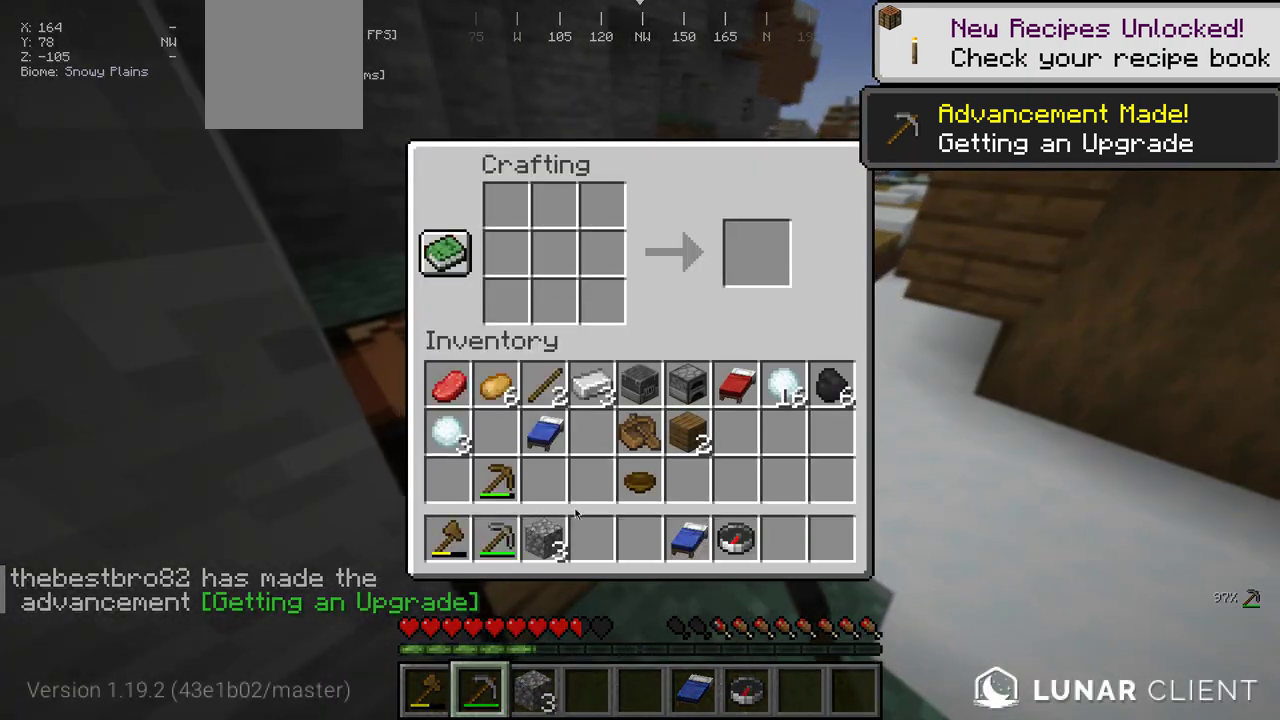
{"keys": [], "mouse": [], "events": []}
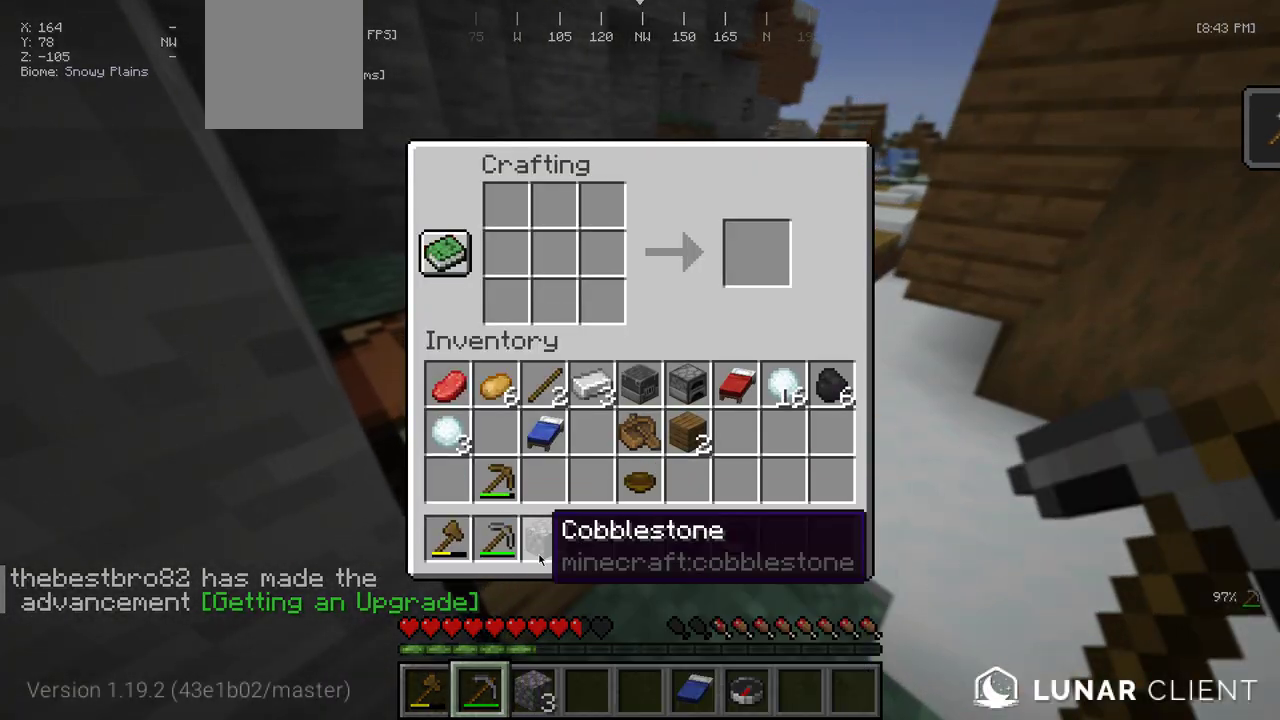
{"keys": [], "mouse": [], "events": []}
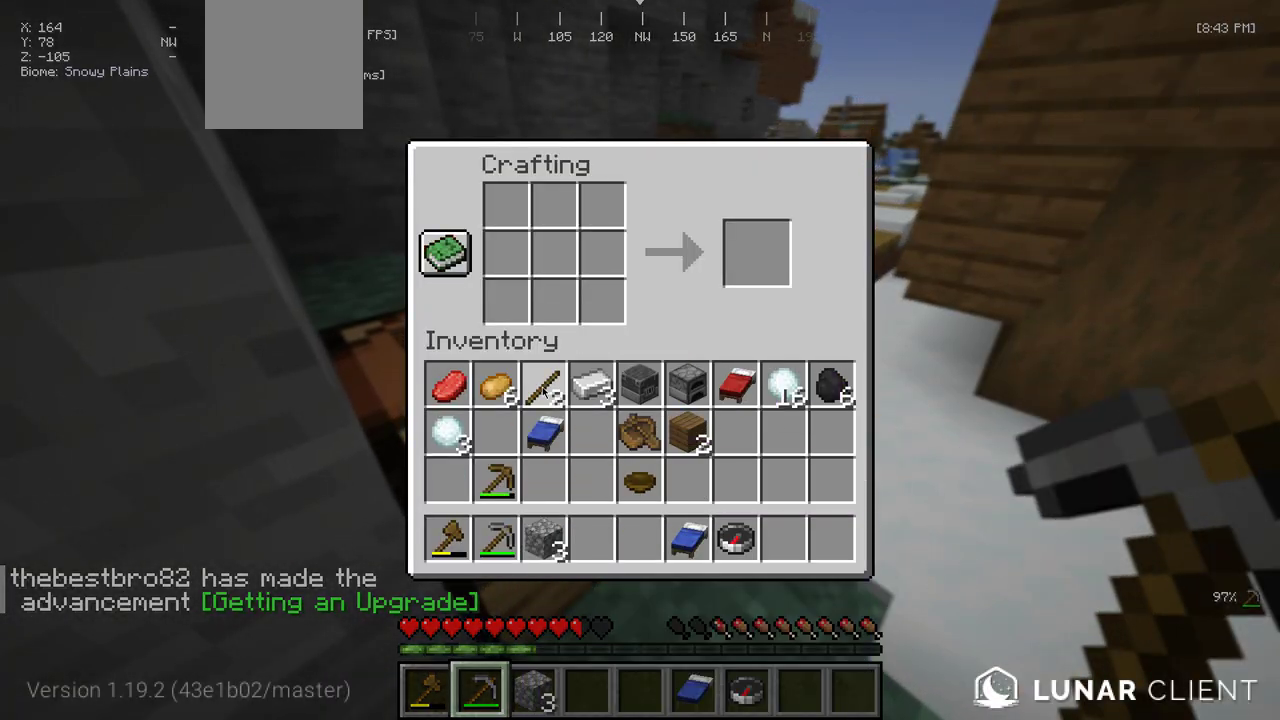
{"keys": [], "mouse": [], "events": []}
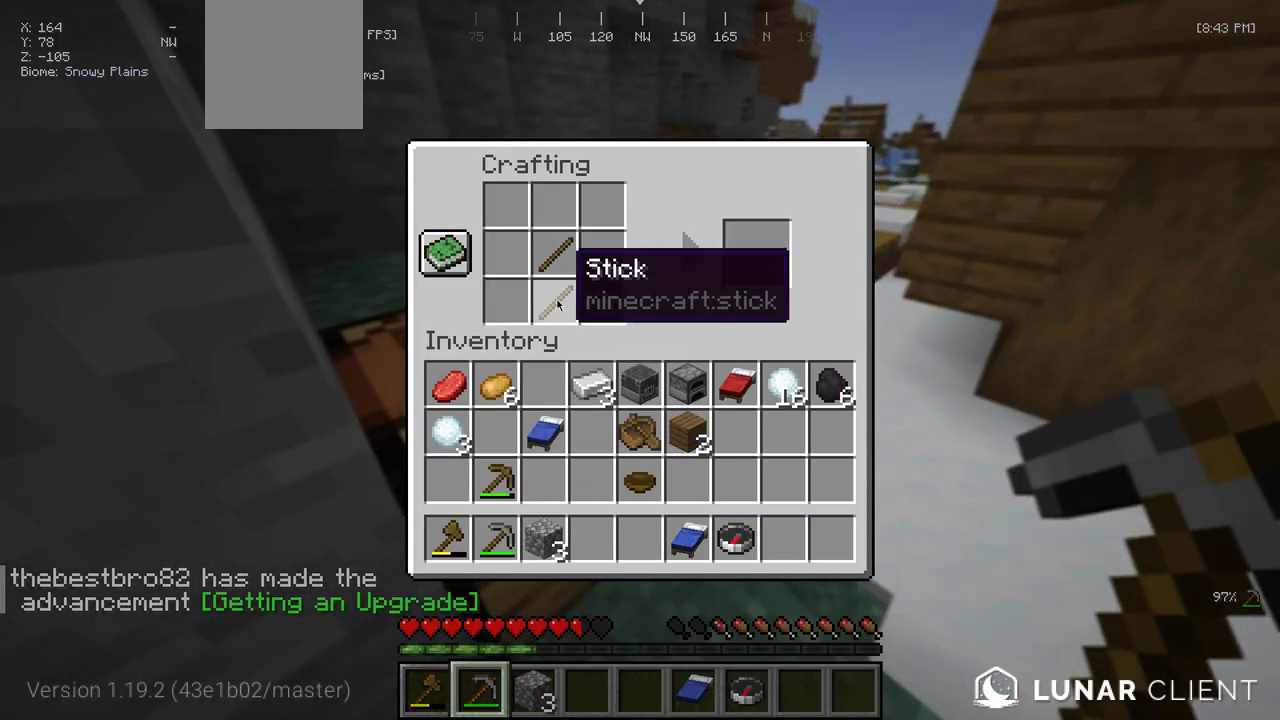
{"keys": [], "mouse": [], "events": []}
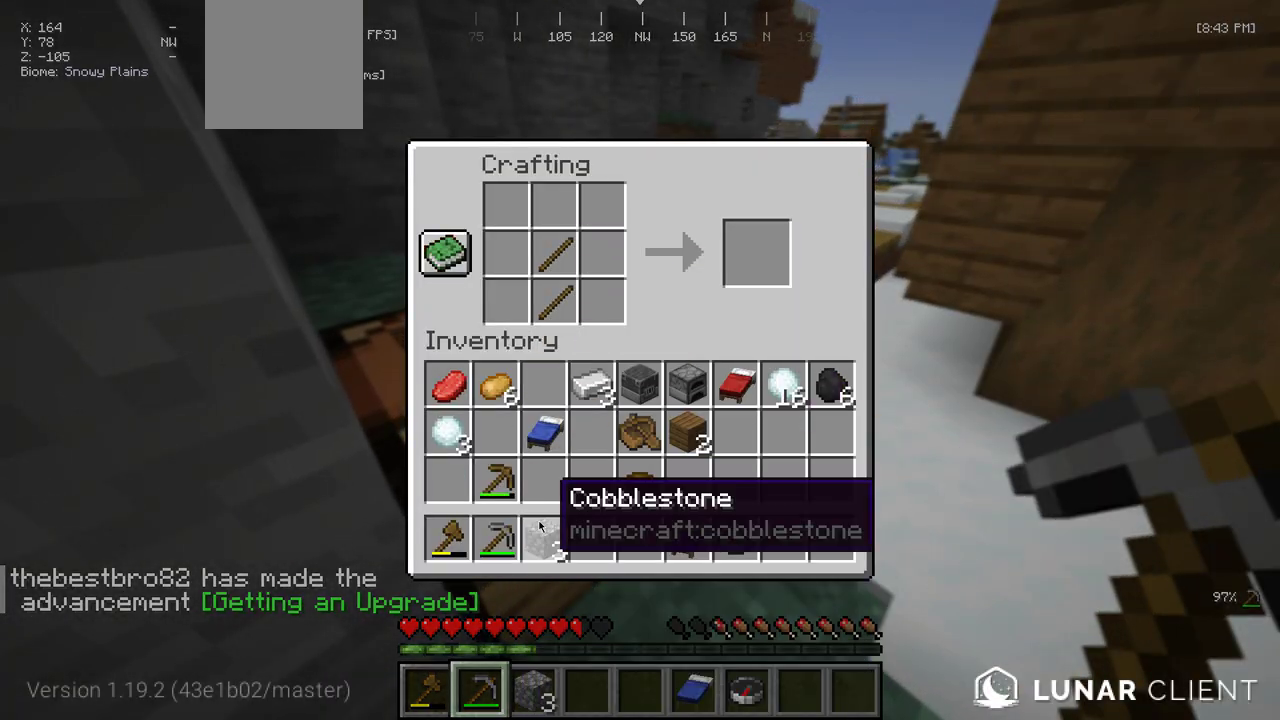
{"keys": [], "mouse": [], "events": []}
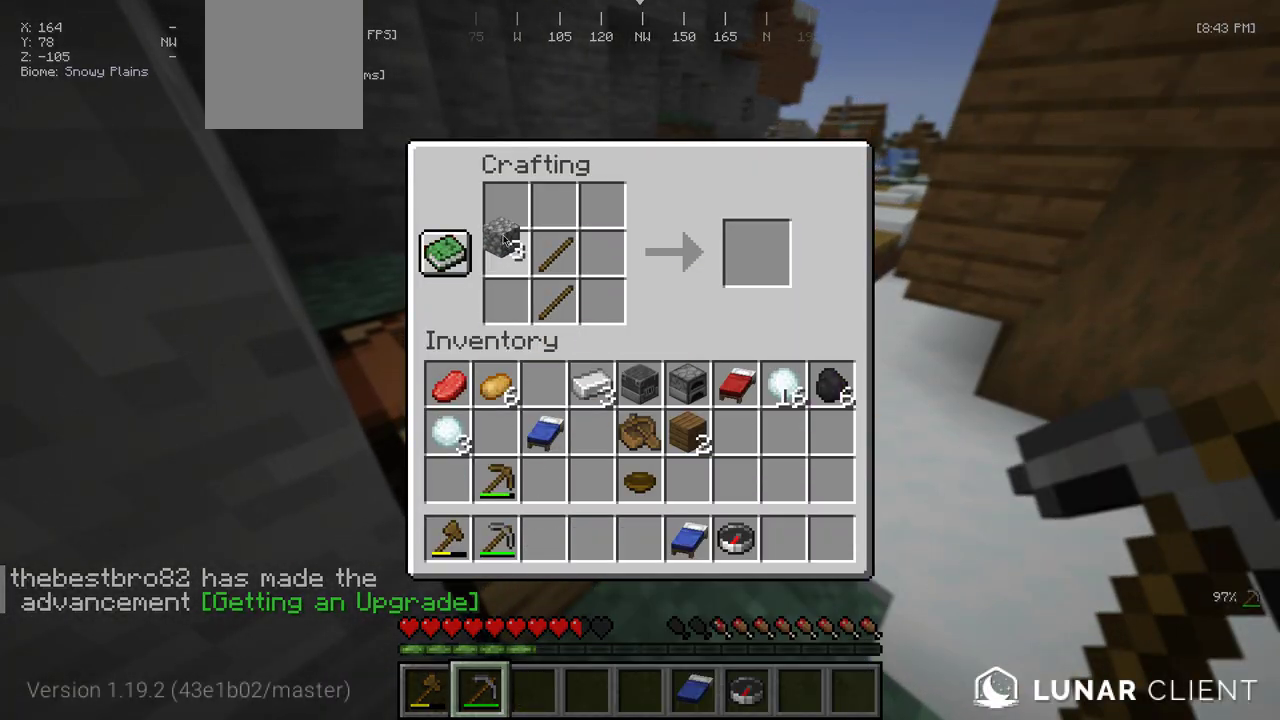
{"keys": [], "mouse": [], "events": []}
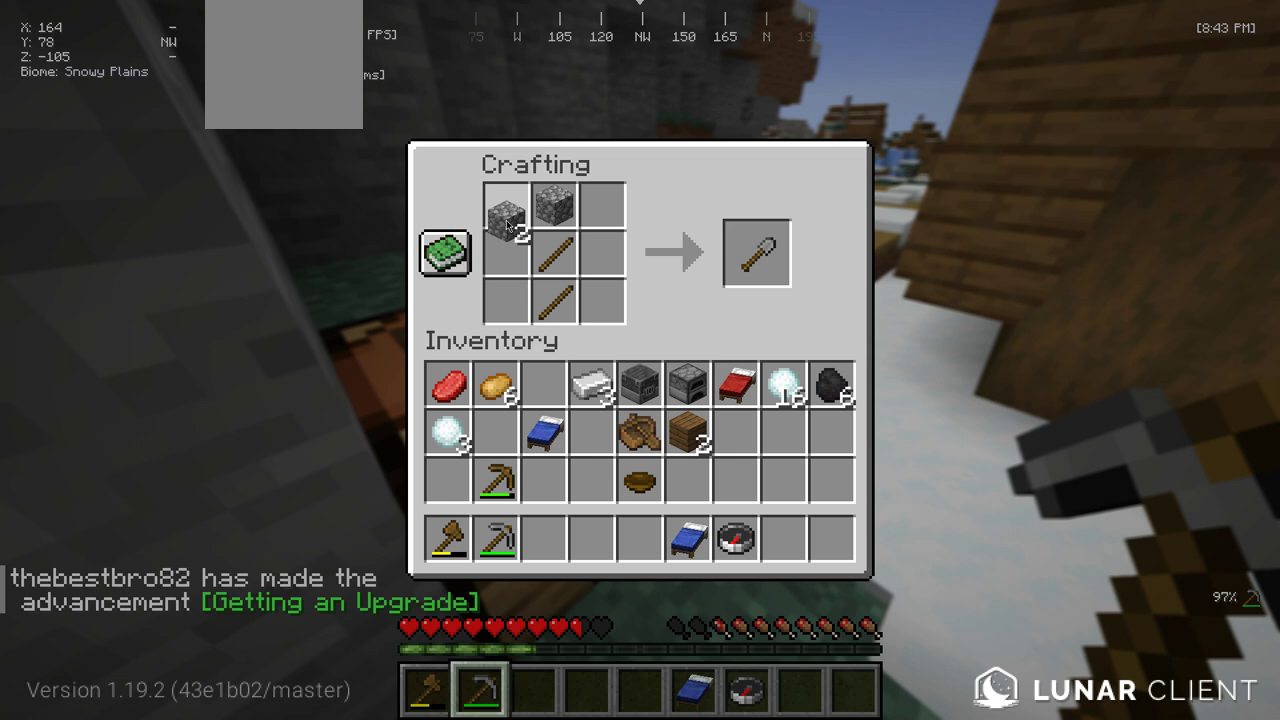
{"keys": [], "mouse": [], "events": []}
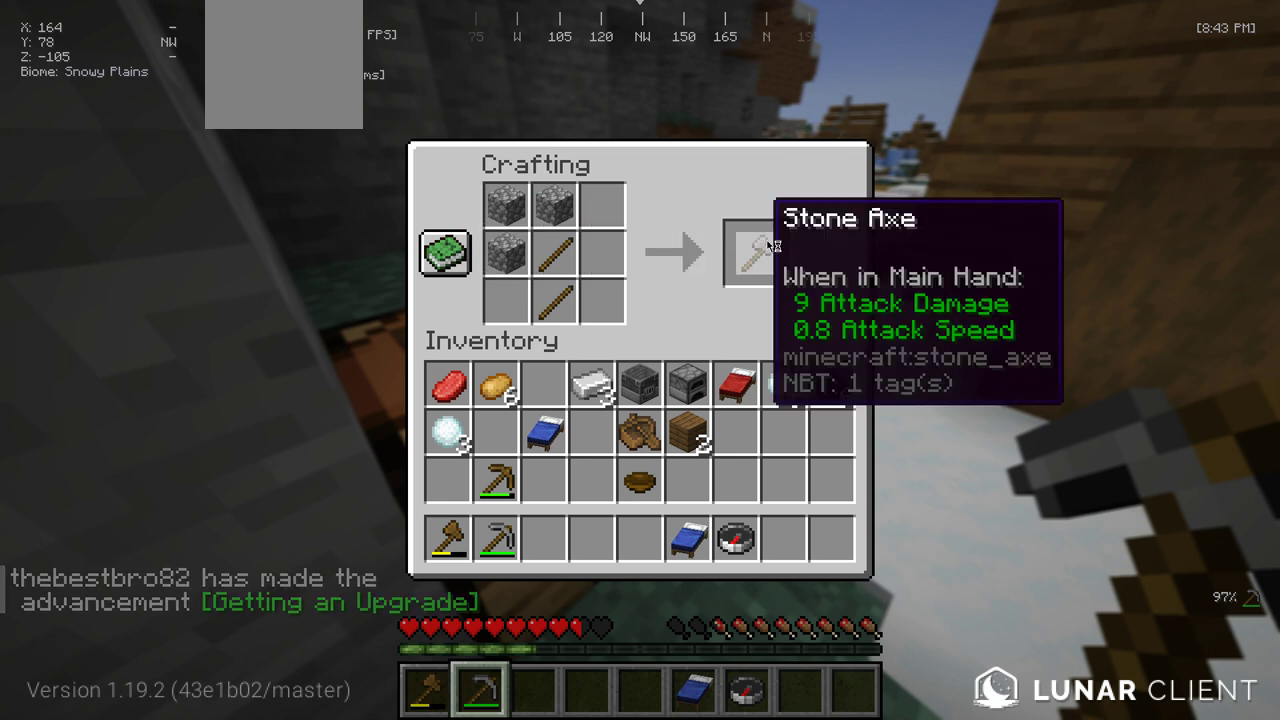
{"keys": [], "mouse": [], "events": []}
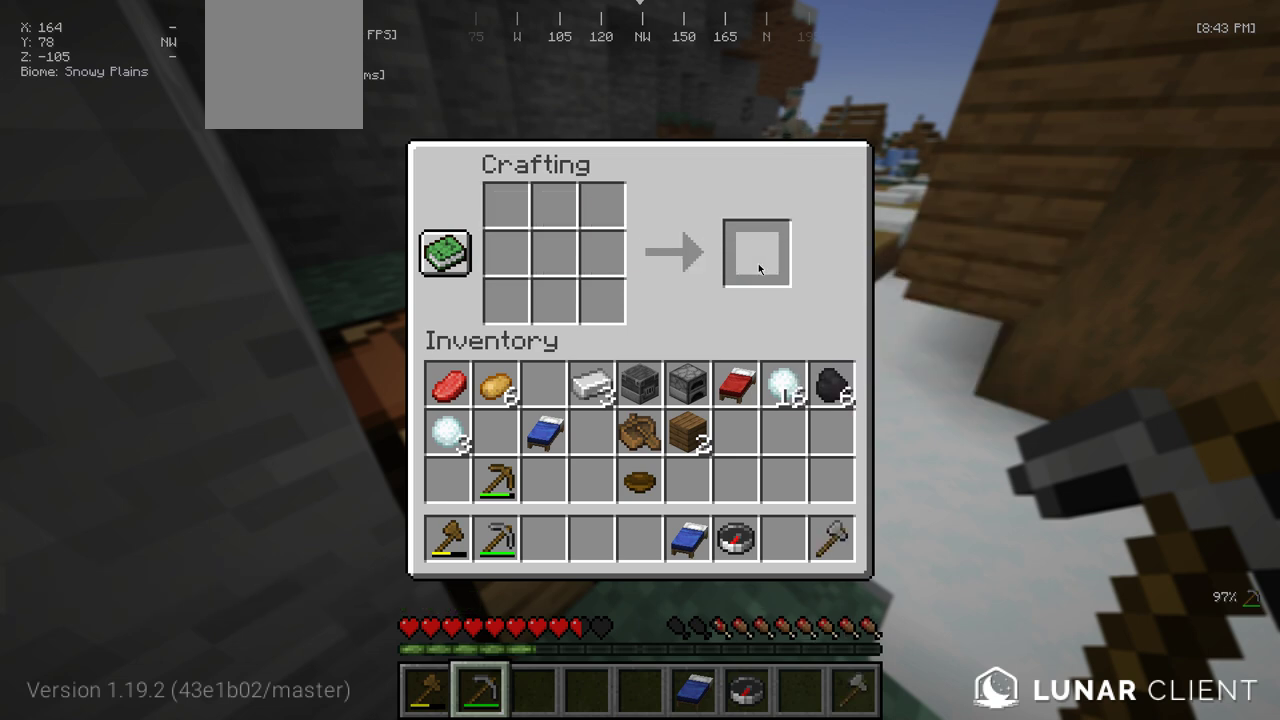
{"keys": [], "mouse": [], "events": []}
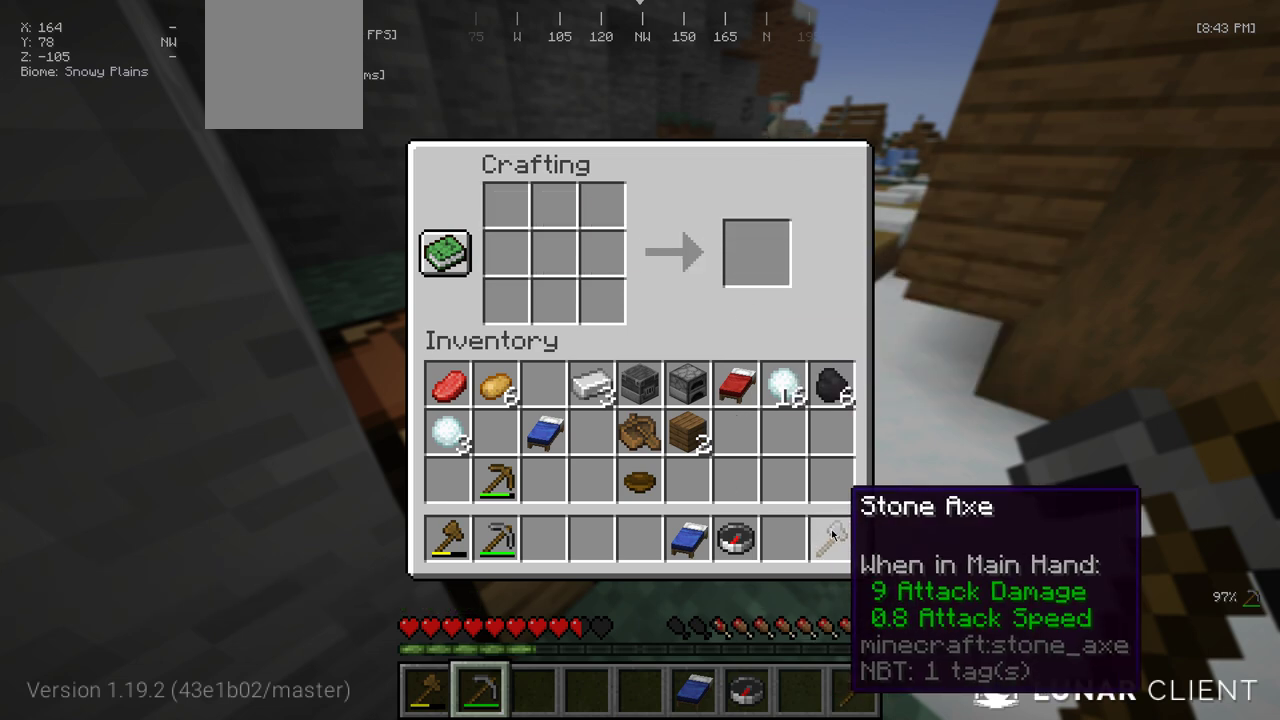
{"keys": [], "mouse": [], "events": []}
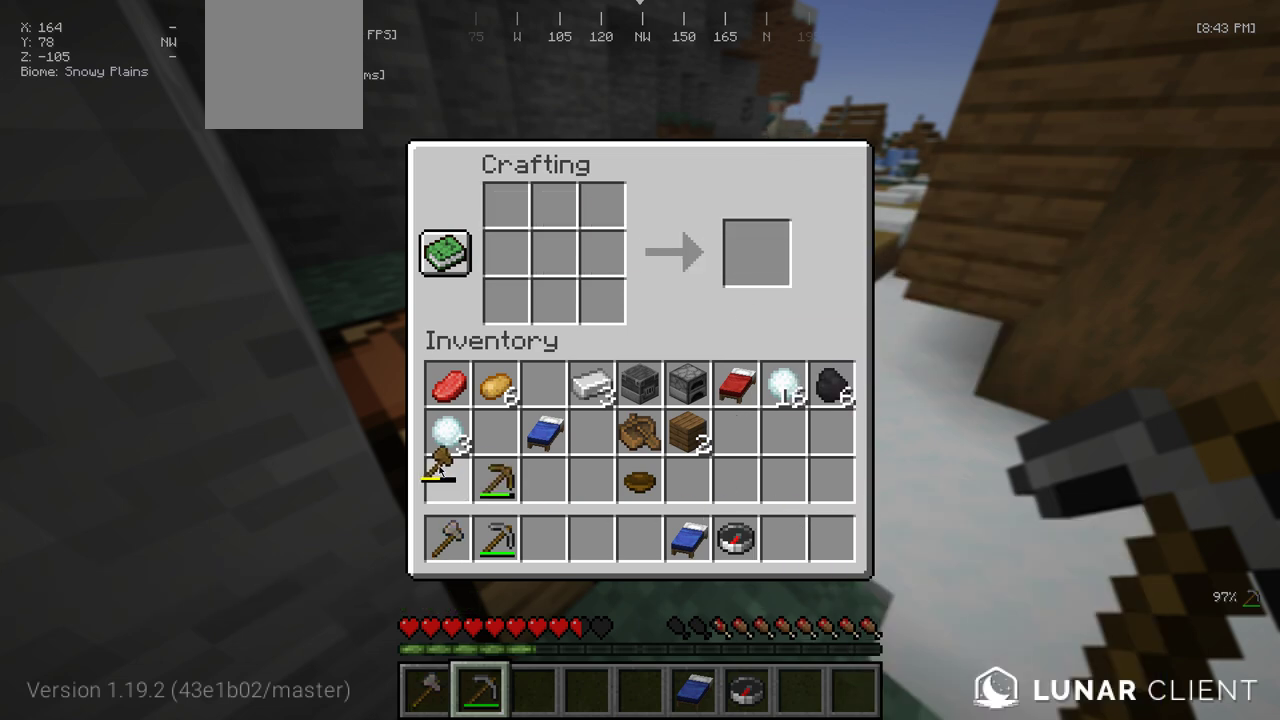
{"keys": ["w"], "mouse": [], "events": [[400, "w", "down"]]}
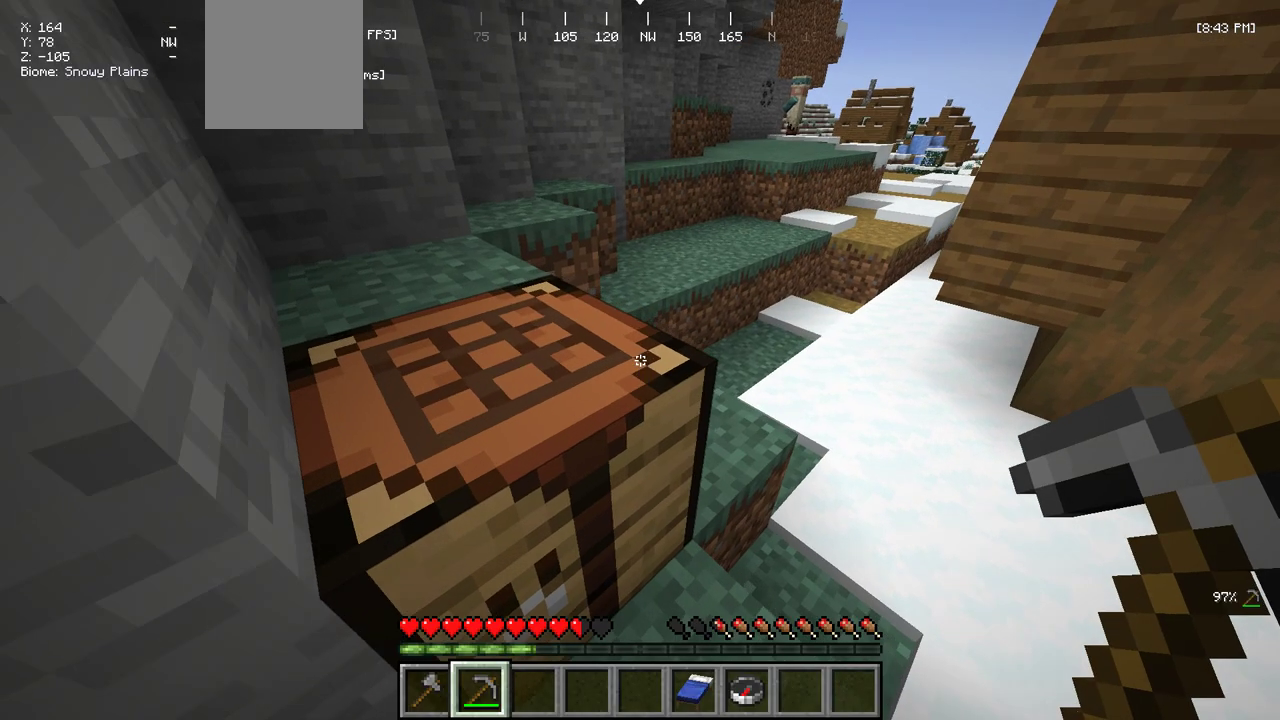
{"keys": [], "mouse": ["left"], "events": [[233, "mouse_left", "down"], [250, "w", "up"]]}
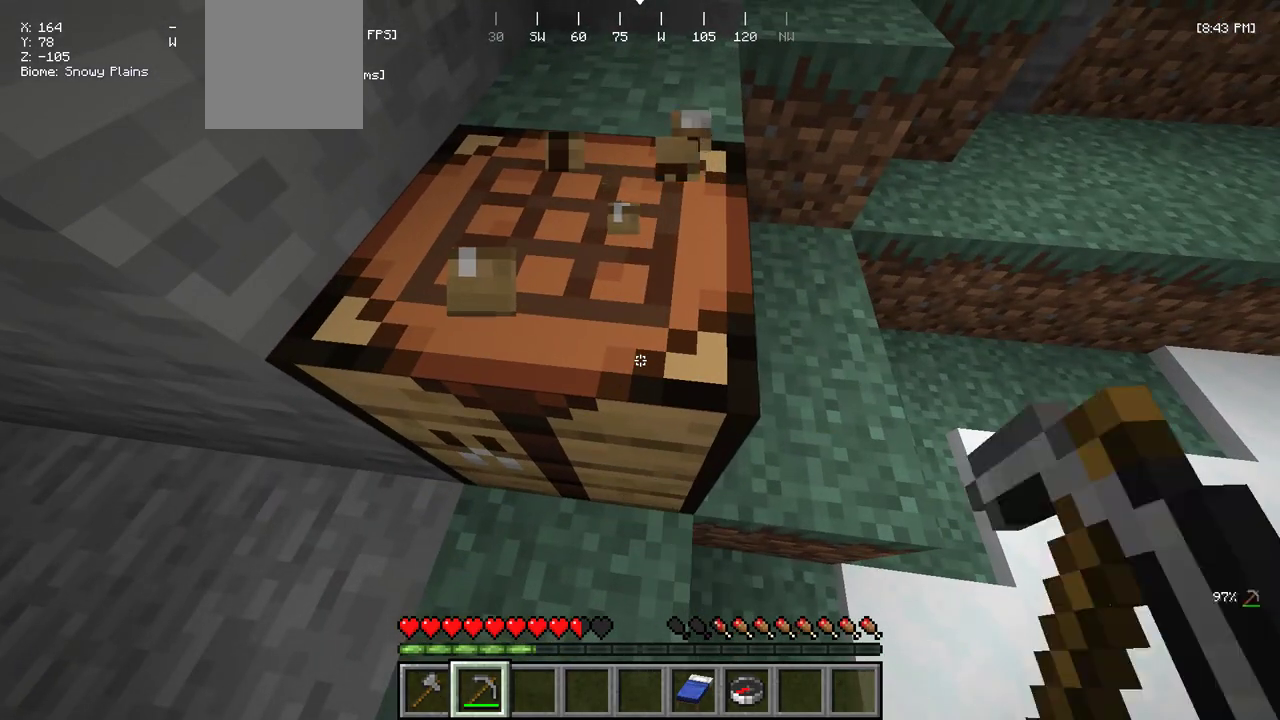
{"keys": [], "mouse": ["left"], "events": []}
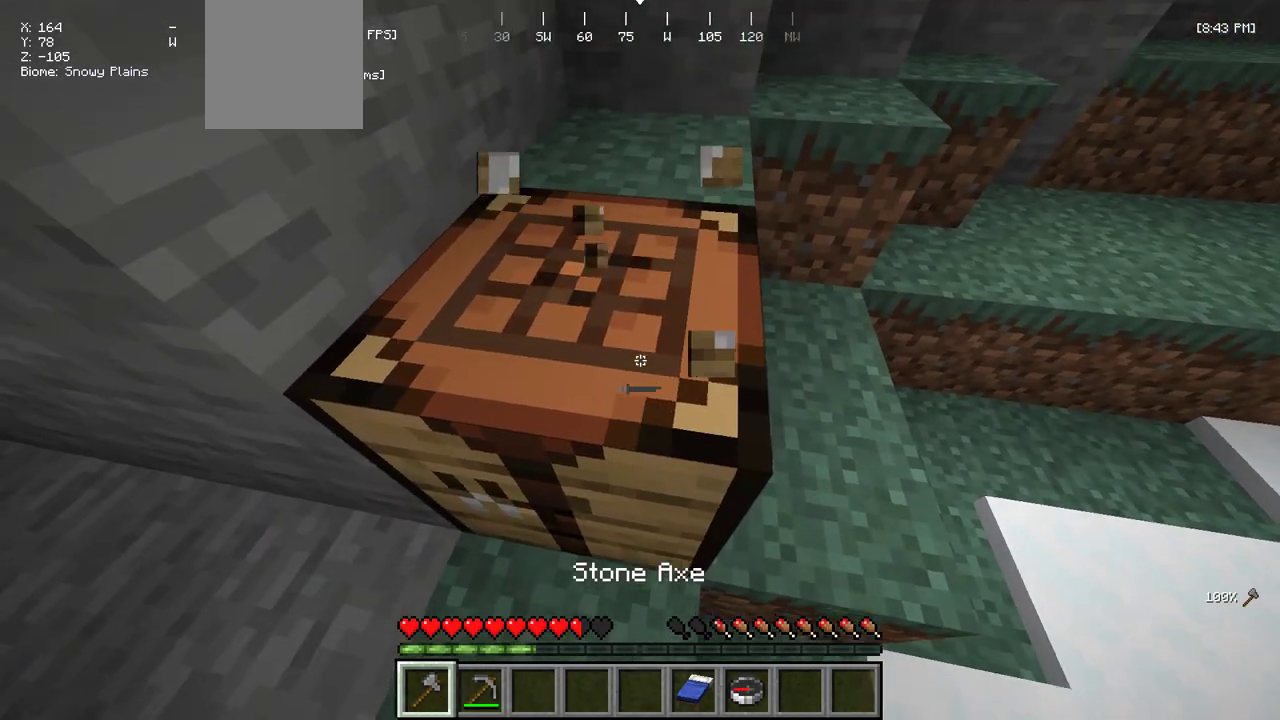
{"keys": ["s"], "mouse": ["left"], "events": [[167, "a", "down"], [317, "a", "up"], [433, "s", "down"]]}
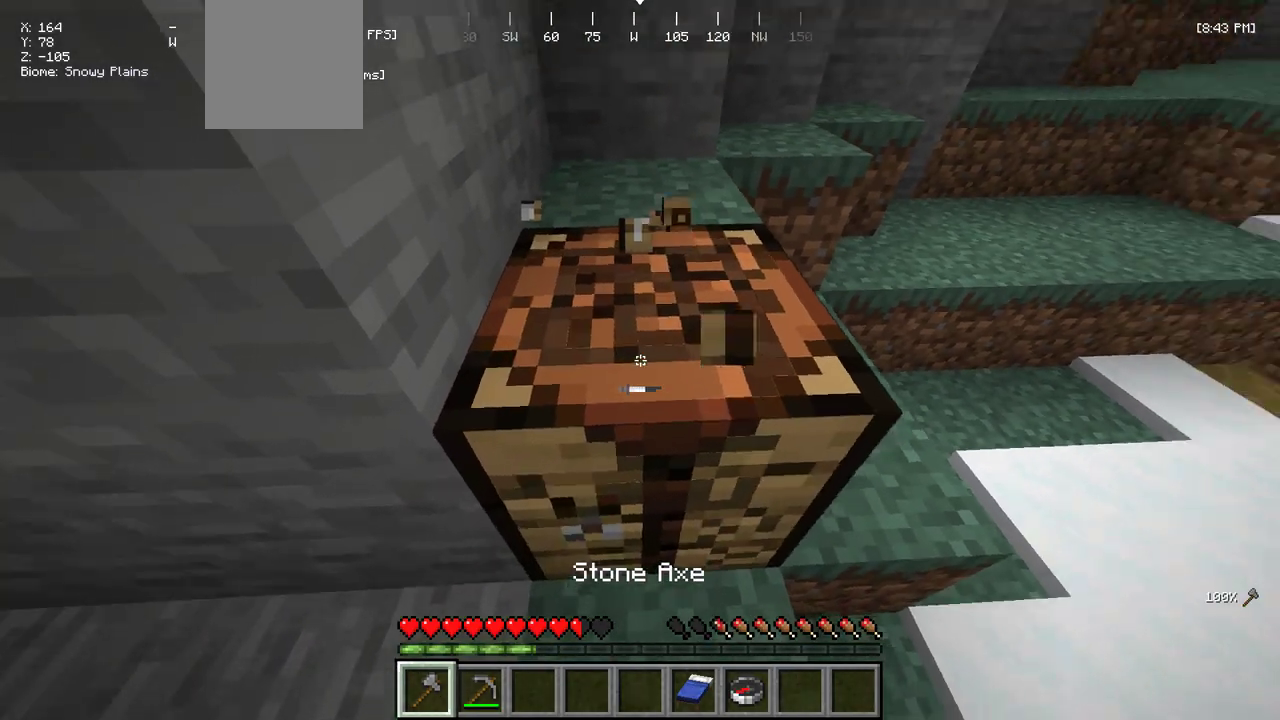
{"keys": ["w"], "mouse": ["left"], "events": [[83, "s", "up"], [300, "w", "down"]]}
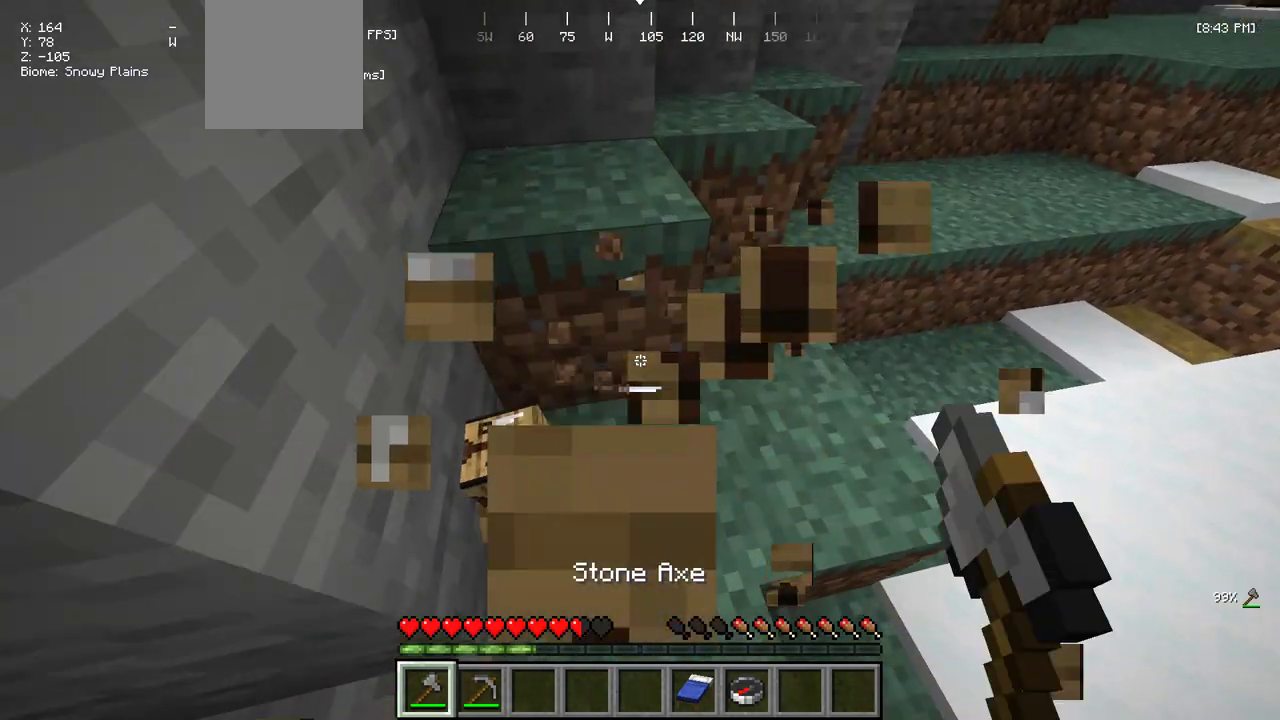
{"keys": [], "mouse": [], "events": [[17, "mouse_left", "up"], [150, "w", "up"]]}
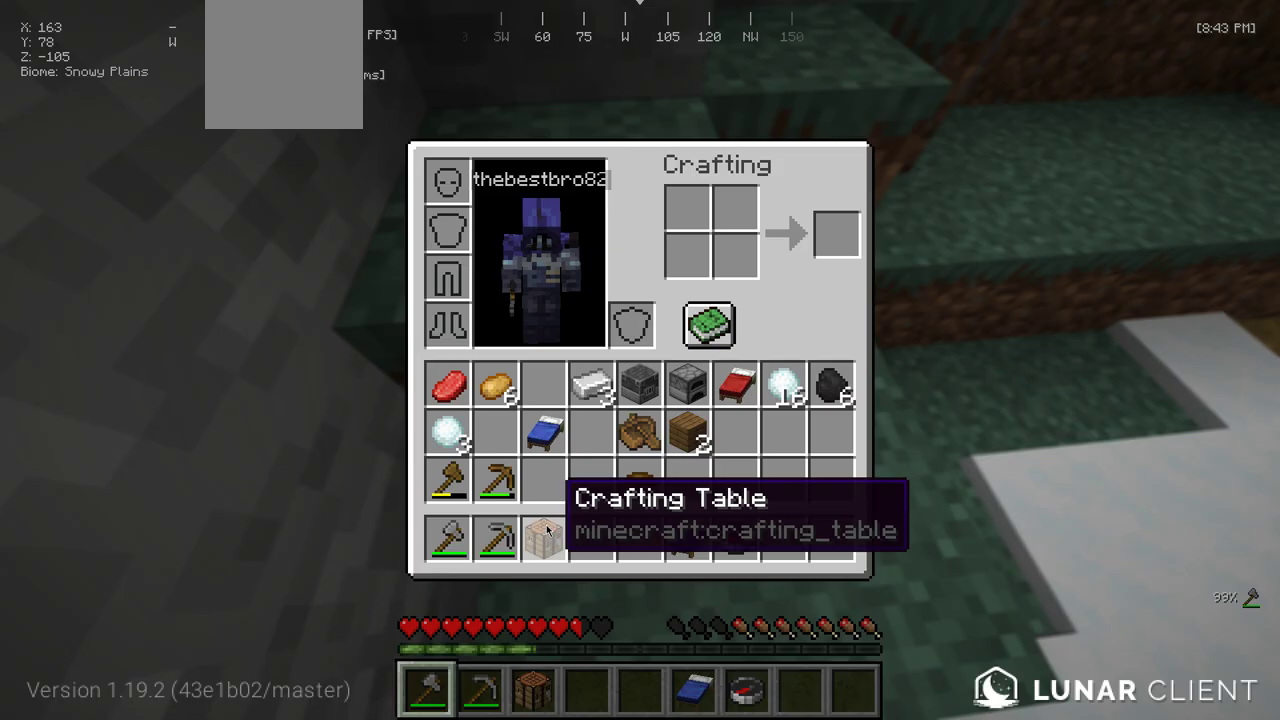
{"keys": [], "mouse": [], "events": []}
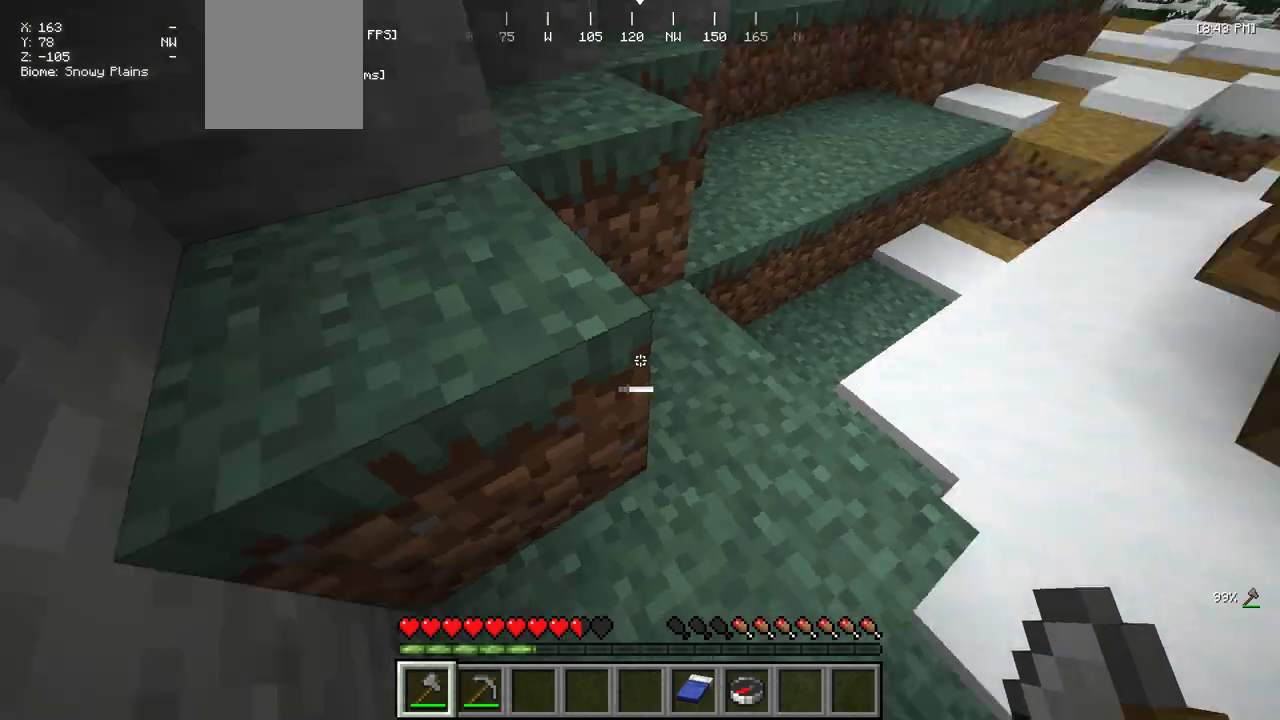
{"keys": ["w"], "mouse": [], "events": [[83, "w", "down"]]}
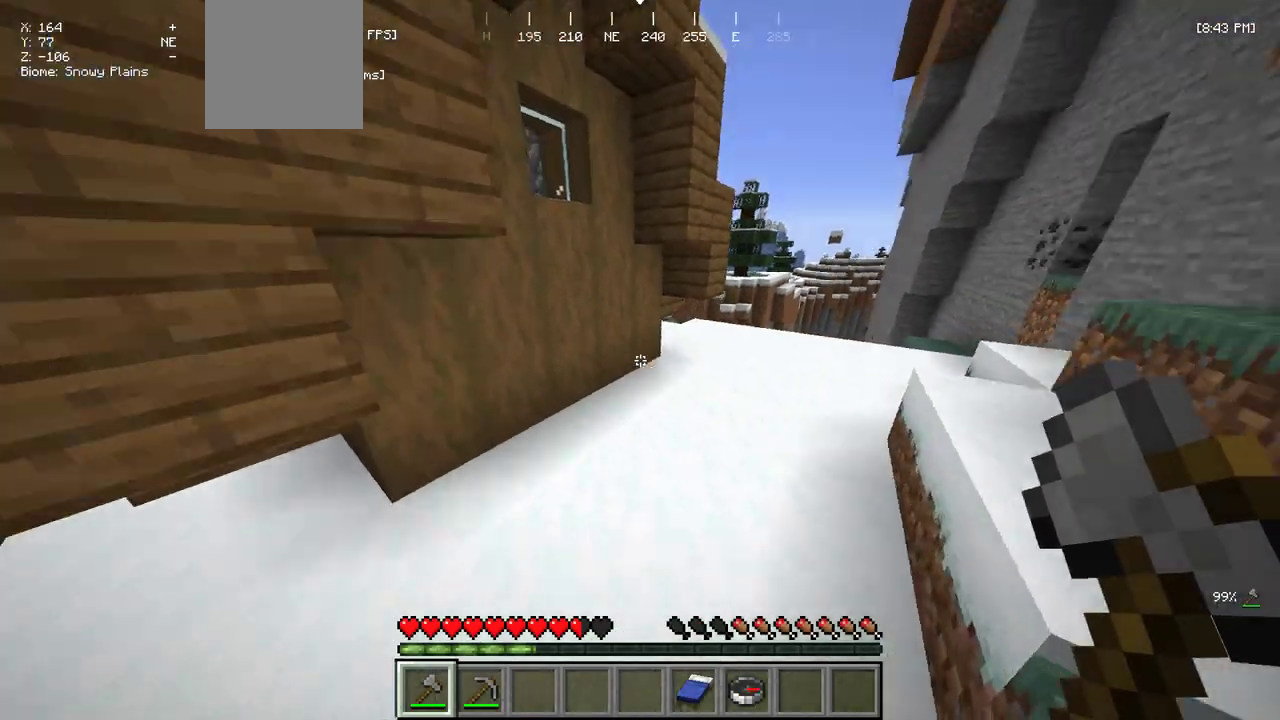
{"keys": ["d", "w"], "mouse": [], "events": [[33, "d", "down"]]}
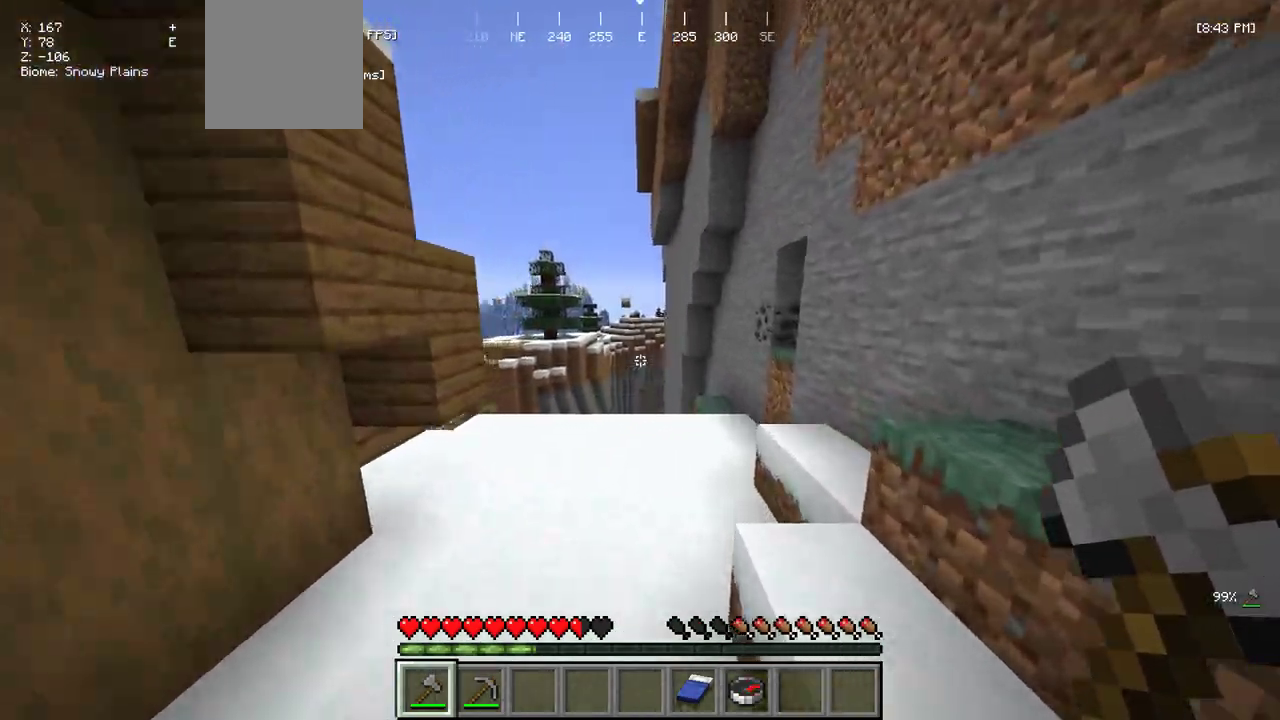
{"keys": ["w"], "mouse": [], "events": [[67, "d", "up"]]}
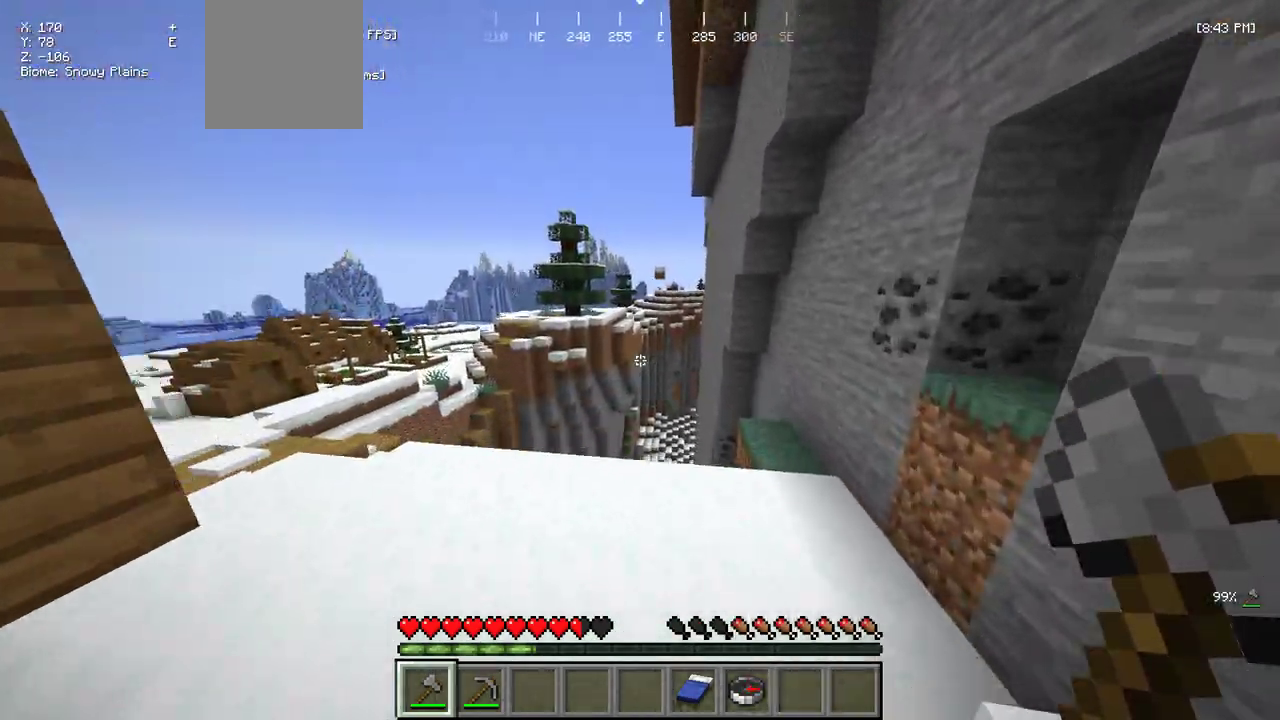
{"keys": ["a"], "mouse": [], "events": [[300, "d", "down"], [333, "w", "up"], [417, "a", "down"], [417, "d", "up"]]}
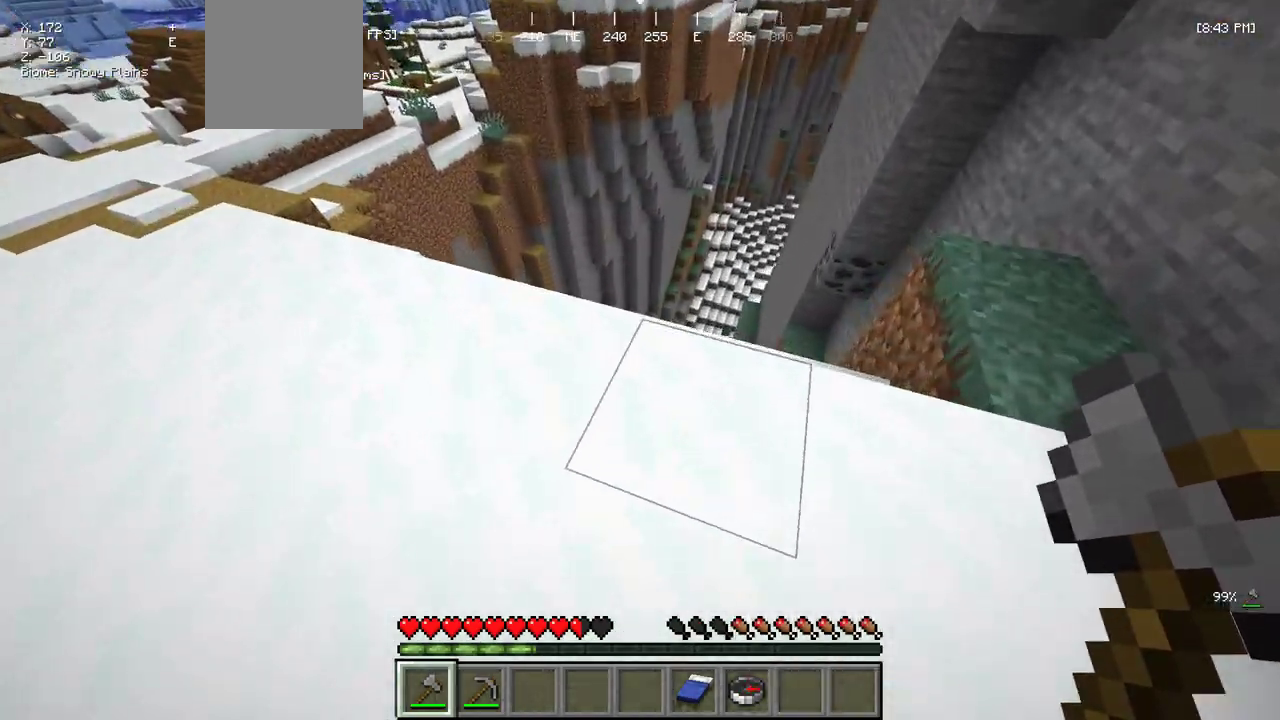
{"keys": ["w"], "mouse": [], "events": [[217, "w", "down"], [433, "a", "up"]]}